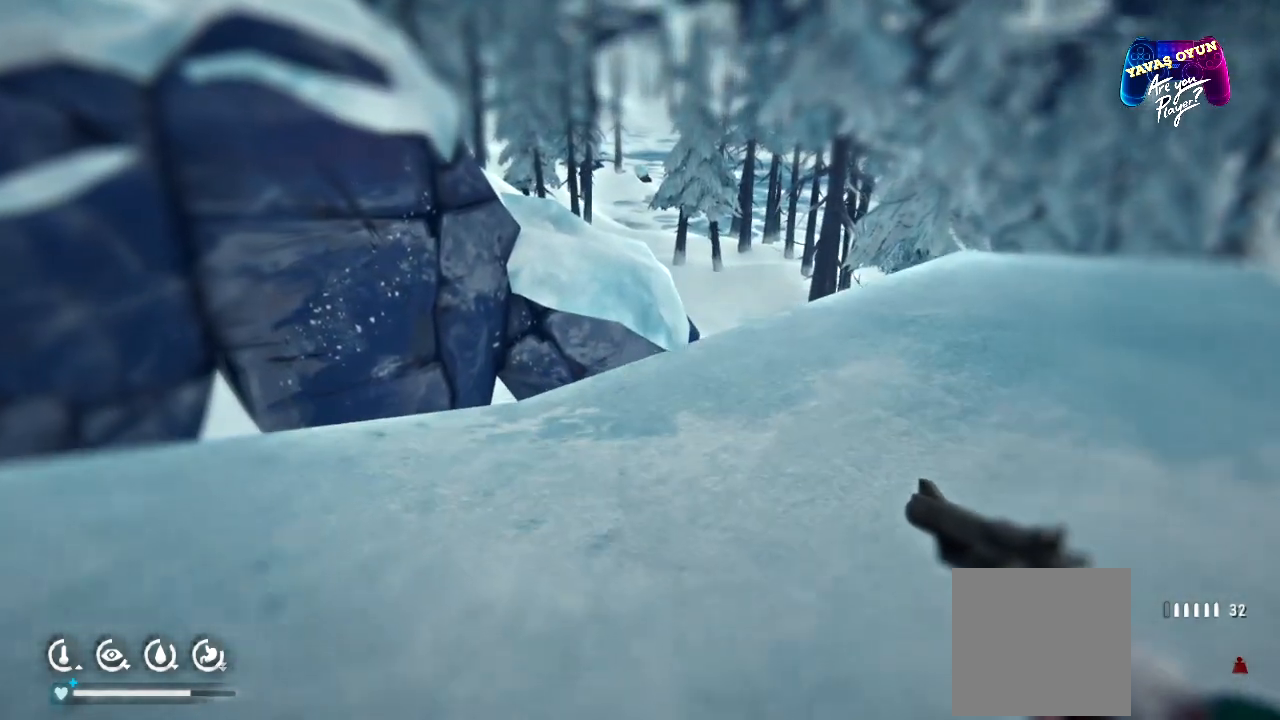
Gameplay with a controller (Xbox layout); each line is a JSON object with the inputs held at the frame after it (dt_ms = milliseconds from this image to that frame). "events" lists button and stick changes between this image and that frame as [ms after this image, input, new state], when the widget could be followed in between.
{"dt_ms": 500, "buttons": [], "left_stick": "up", "right_stick": "center", "events": []}
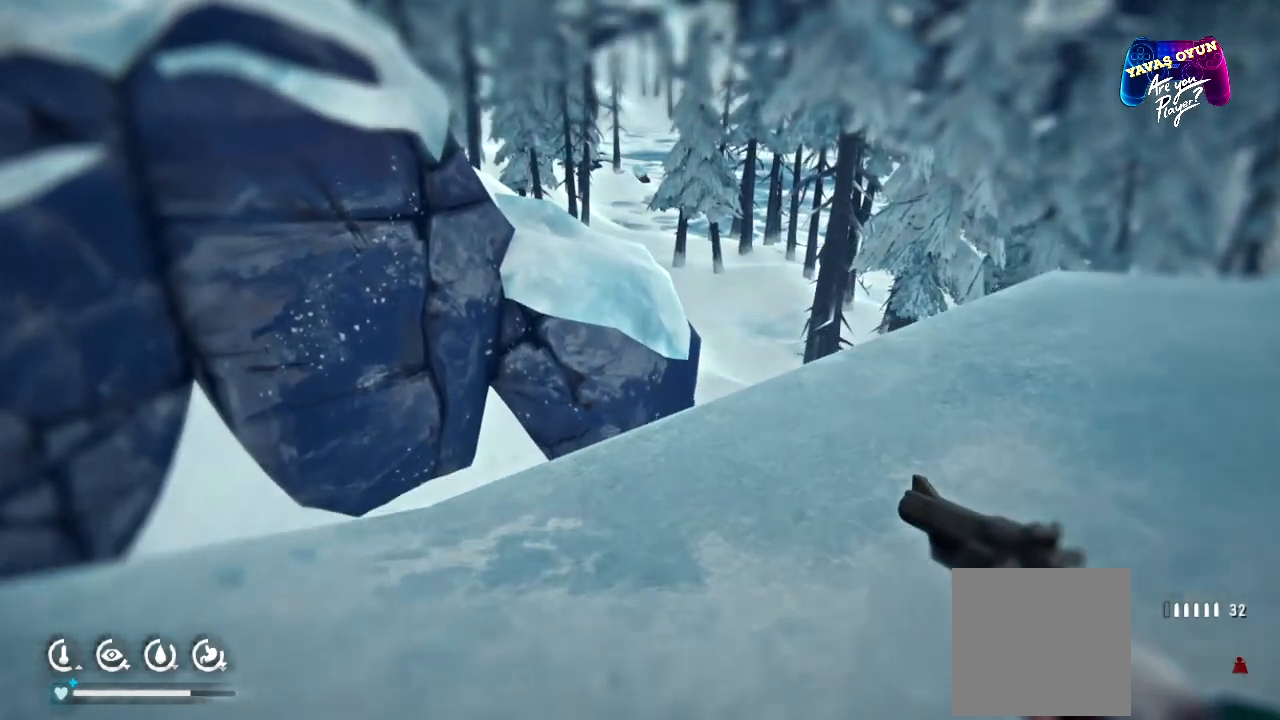
{"dt_ms": 500, "buttons": [], "left_stick": "up-right", "right_stick": "center", "events": [[183, "right_stick", "up-right"], [383, "left_stick", "up-right"], [450, "right_stick", "center"]]}
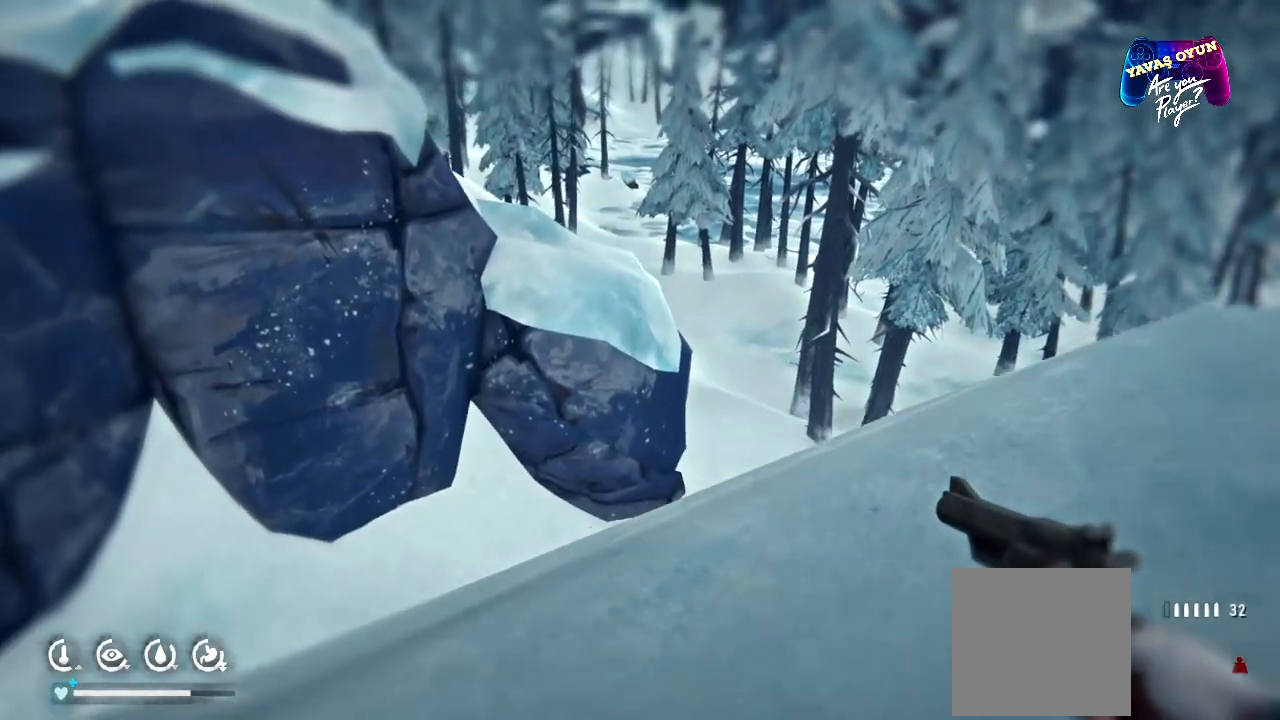
{"dt_ms": 500, "buttons": [], "left_stick": "up-right", "right_stick": "center", "events": []}
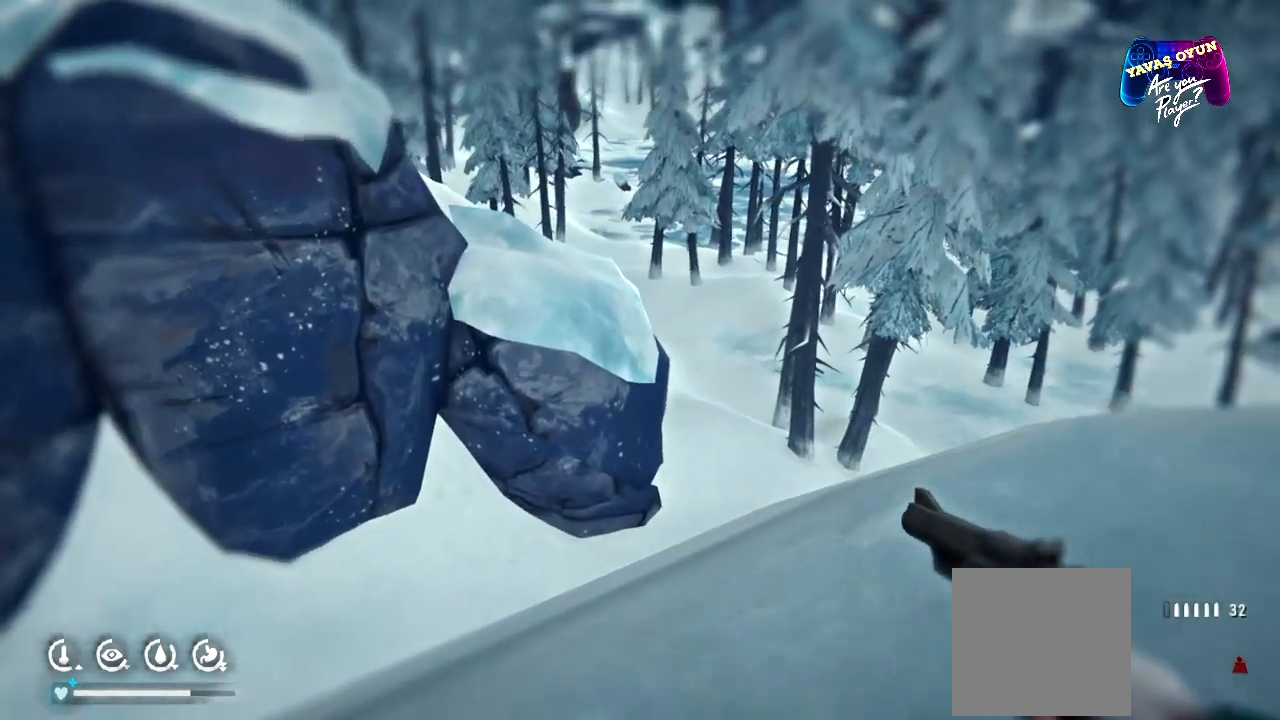
{"dt_ms": 500, "buttons": [], "left_stick": "right", "right_stick": "right", "events": [[100, "left_stick", "right"], [167, "right_stick", "right"]]}
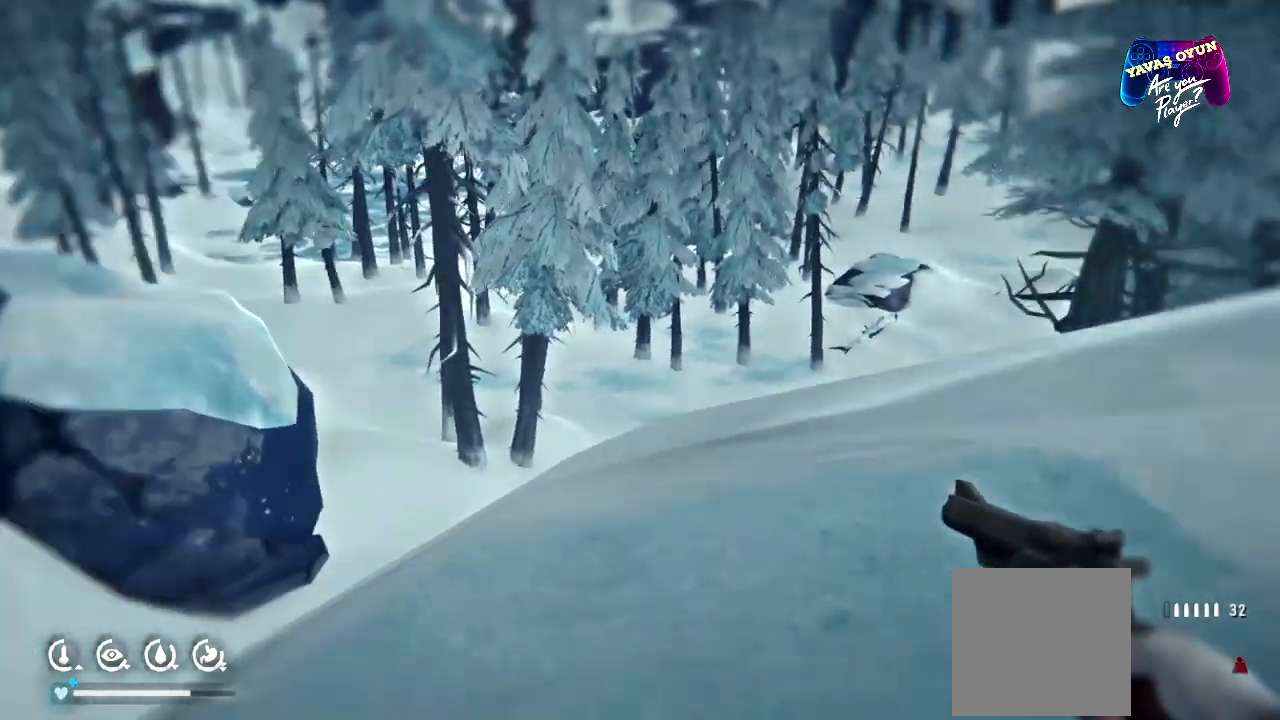
{"dt_ms": 500, "buttons": [], "left_stick": "up-right", "right_stick": "center", "events": [[133, "right_stick", "center"], [167, "left_stick", "up-right"]]}
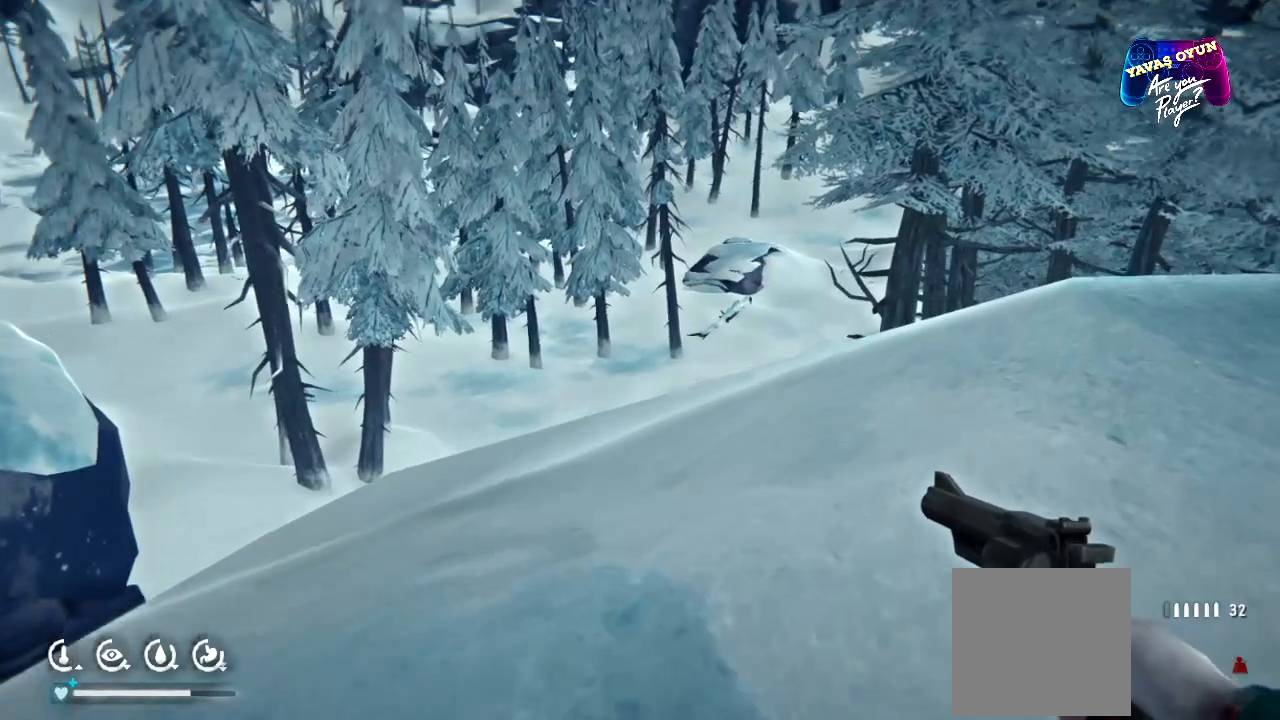
{"dt_ms": 500, "buttons": [], "left_stick": "up-right", "right_stick": "down", "events": [[167, "right_stick", "down"]]}
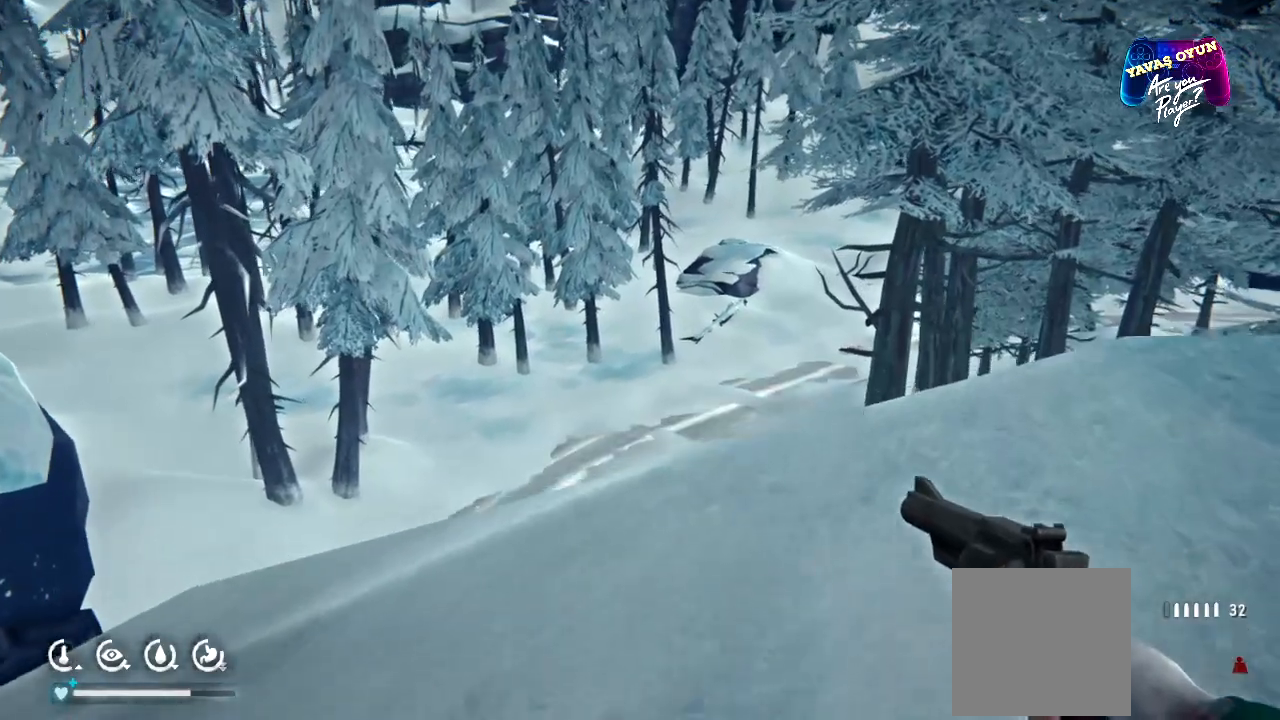
{"dt_ms": 500, "buttons": [], "left_stick": "up", "right_stick": "center"}
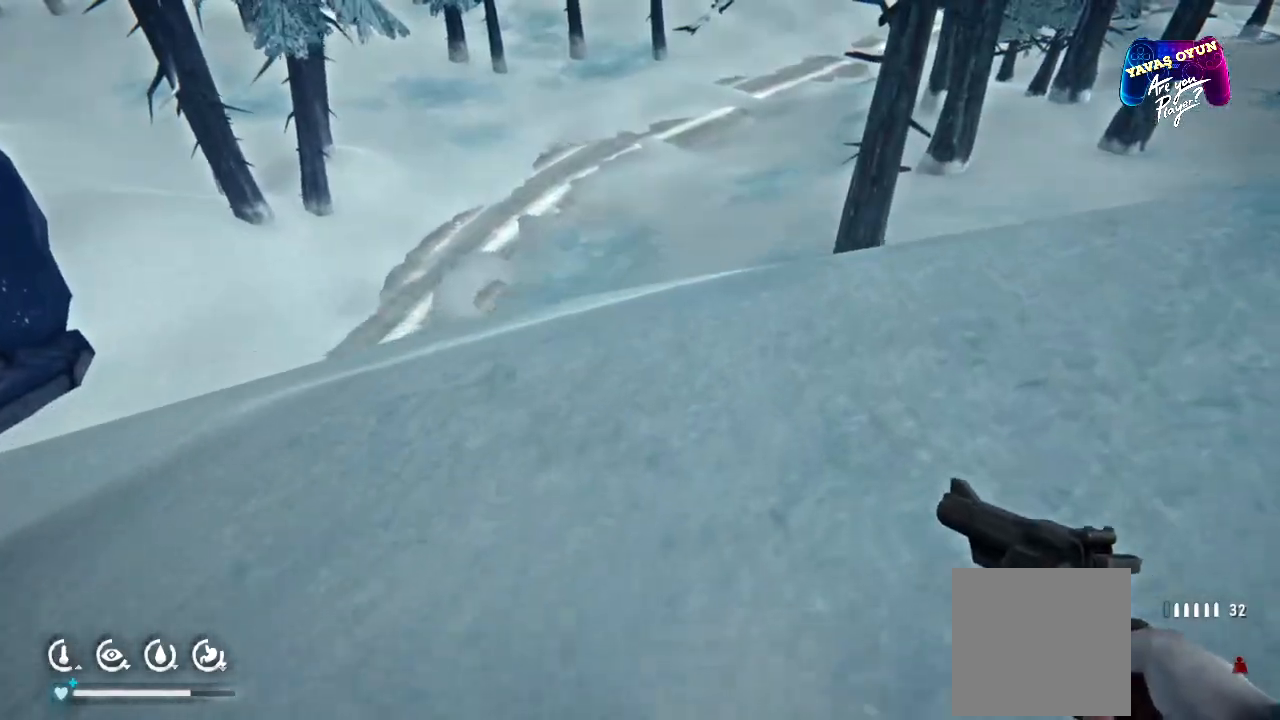
{"dt_ms": 500, "buttons": [], "left_stick": "right", "right_stick": "center", "events": [[317, "left_stick", "up-right"], [417, "left_stick", "right"]]}
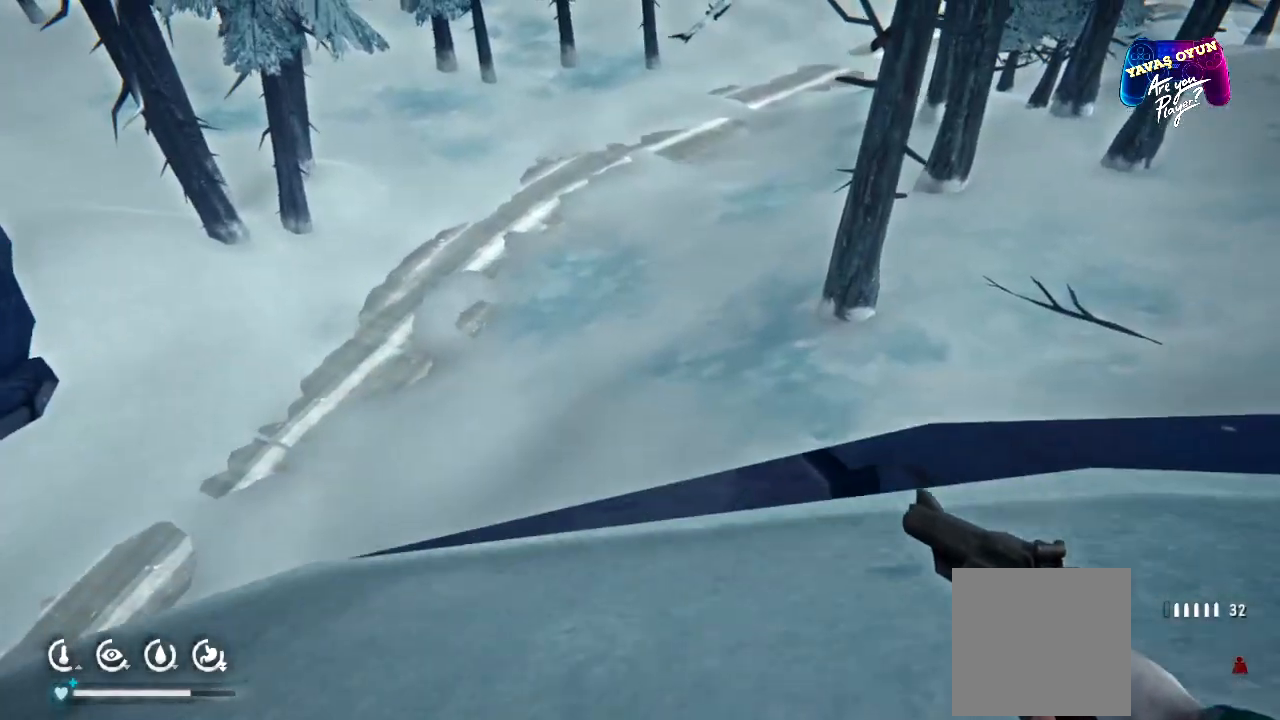
{"dt_ms": 500, "buttons": [], "left_stick": "down-right", "right_stick": "up-right", "events": [[117, "left_stick", "down-right"], [483, "right_stick", "up-right"]]}
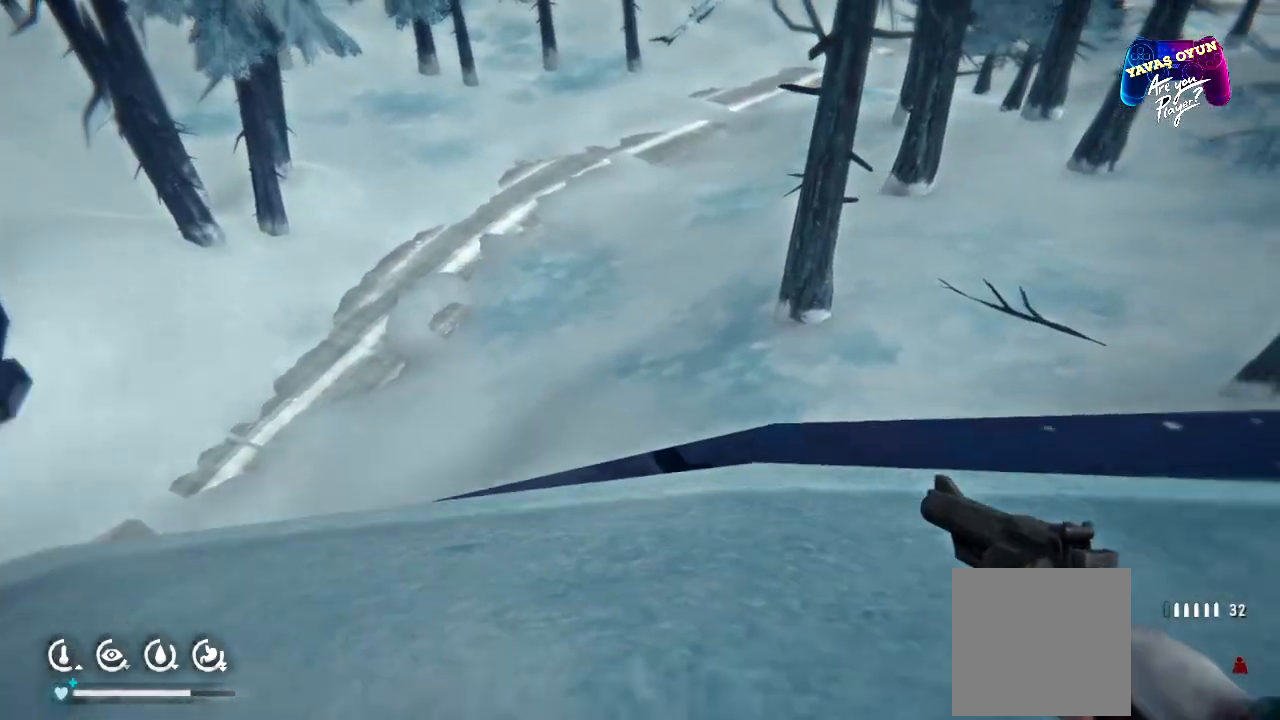
{"dt_ms": 500, "buttons": [], "left_stick": "right", "right_stick": "right", "events": [[267, "right_stick", "right"], [383, "left_stick", "right"]]}
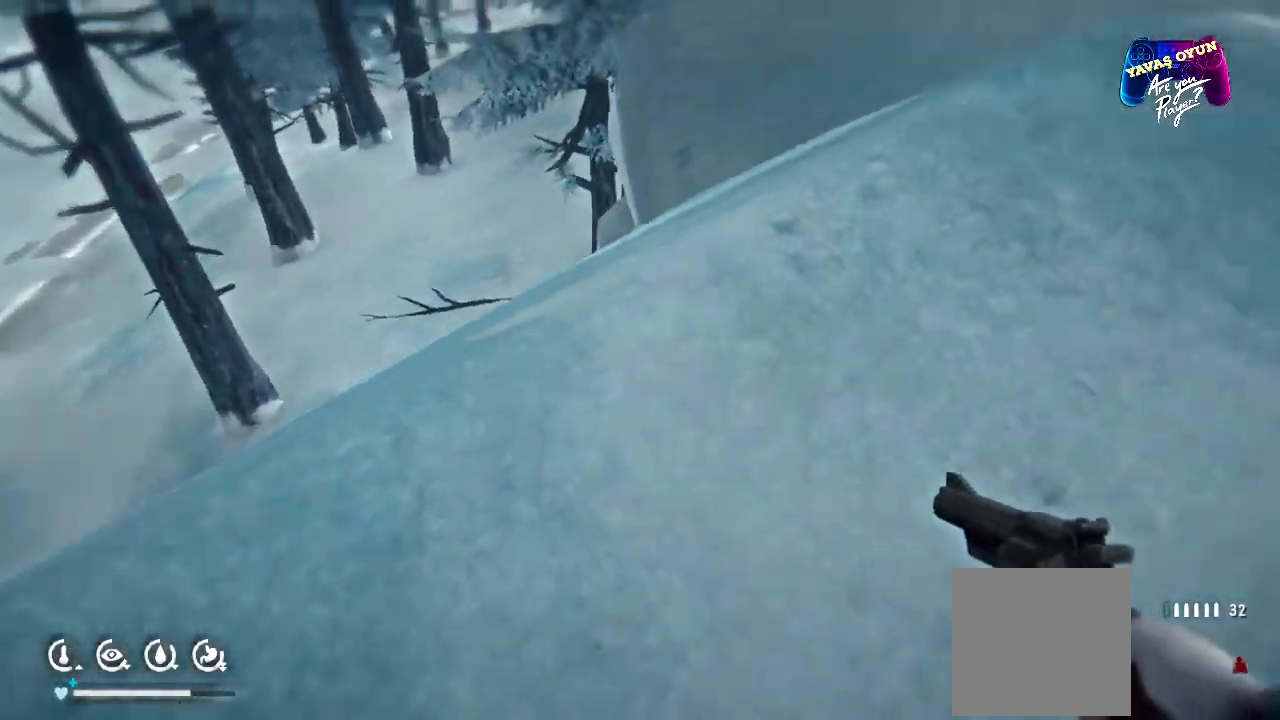
{"dt_ms": 500, "buttons": [], "left_stick": "up-right", "right_stick": "right", "events": [[50, "left_stick", "up-right"], [233, "left_stick", "up"], [400, "left_stick", "up-right"]]}
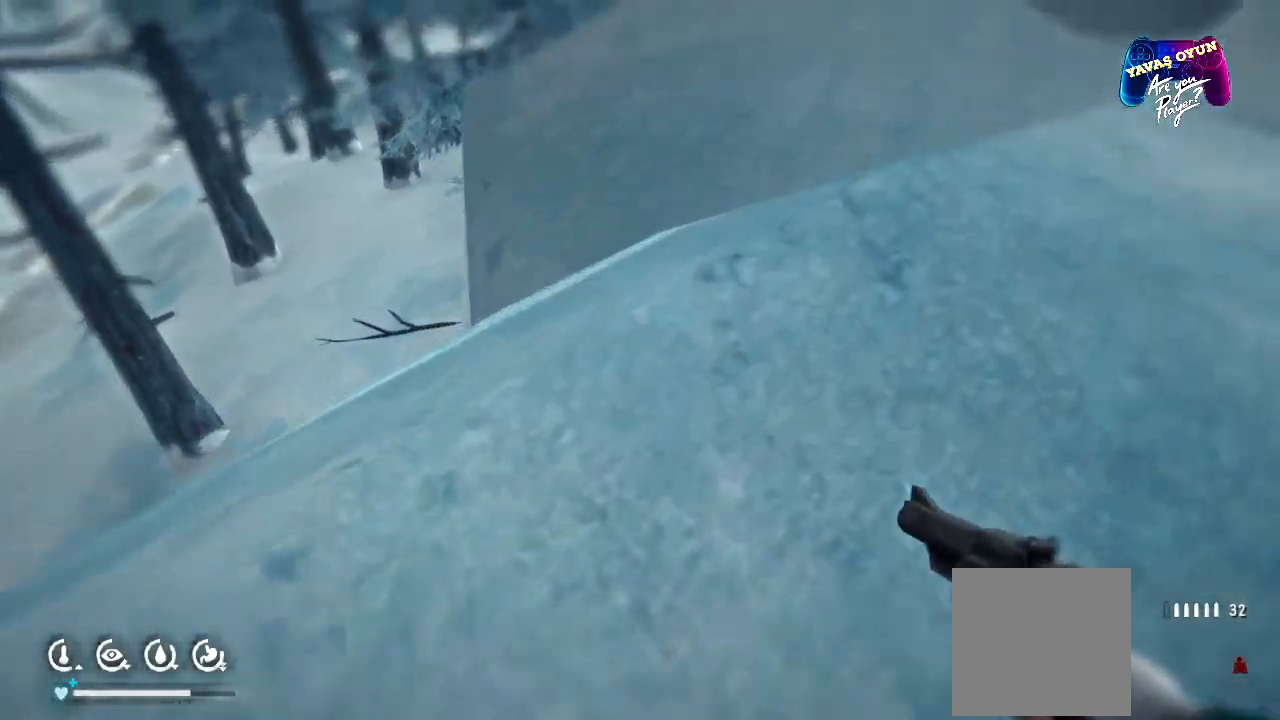
{"dt_ms": 500, "buttons": [], "left_stick": "right", "right_stick": "right", "events": [[50, "right_stick", "up"], [350, "right_stick", "right"], [500, "left_stick", "right"]]}
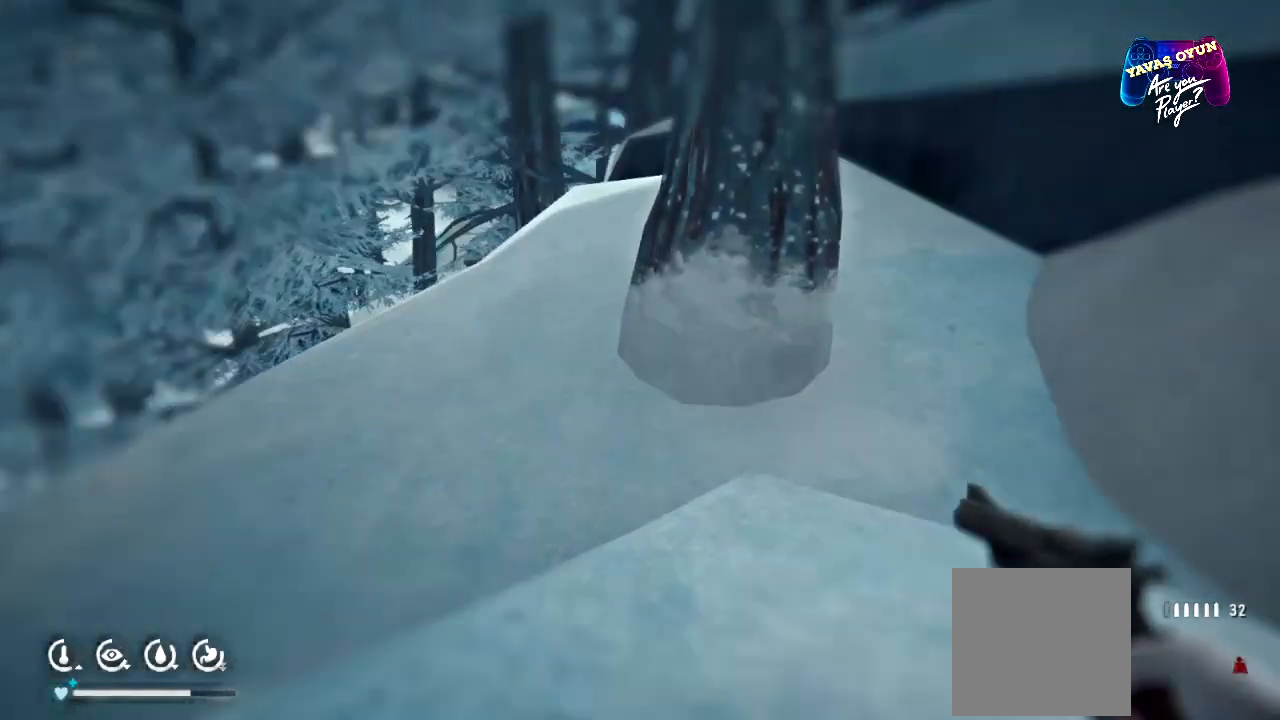
{"dt_ms": 500, "buttons": [], "left_stick": "right", "right_stick": "left", "events": [[33, "right_stick", "center"], [183, "left_stick", "center"], [183, "right_stick", "left"], [400, "left_stick", "right"]]}
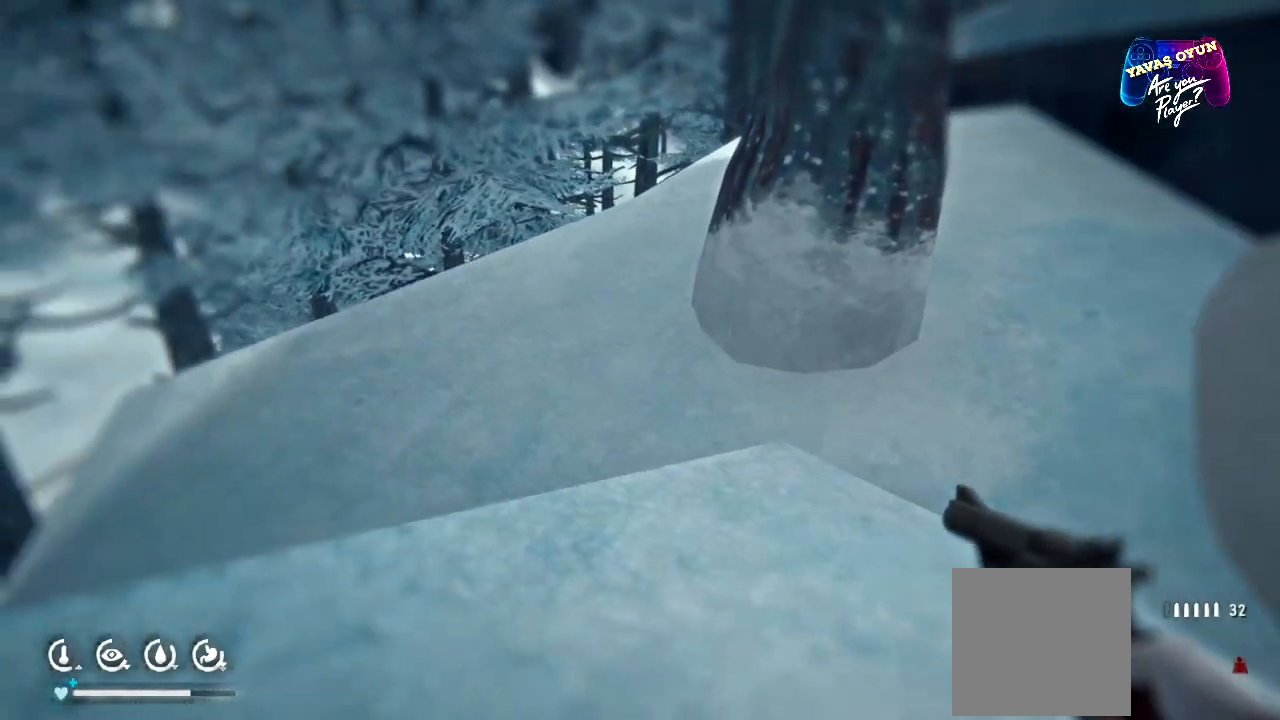
{"dt_ms": 500, "buttons": [], "left_stick": "up-right", "right_stick": "left", "events": [[50, "left_stick", "up"], [317, "left_stick", "up-right"]]}
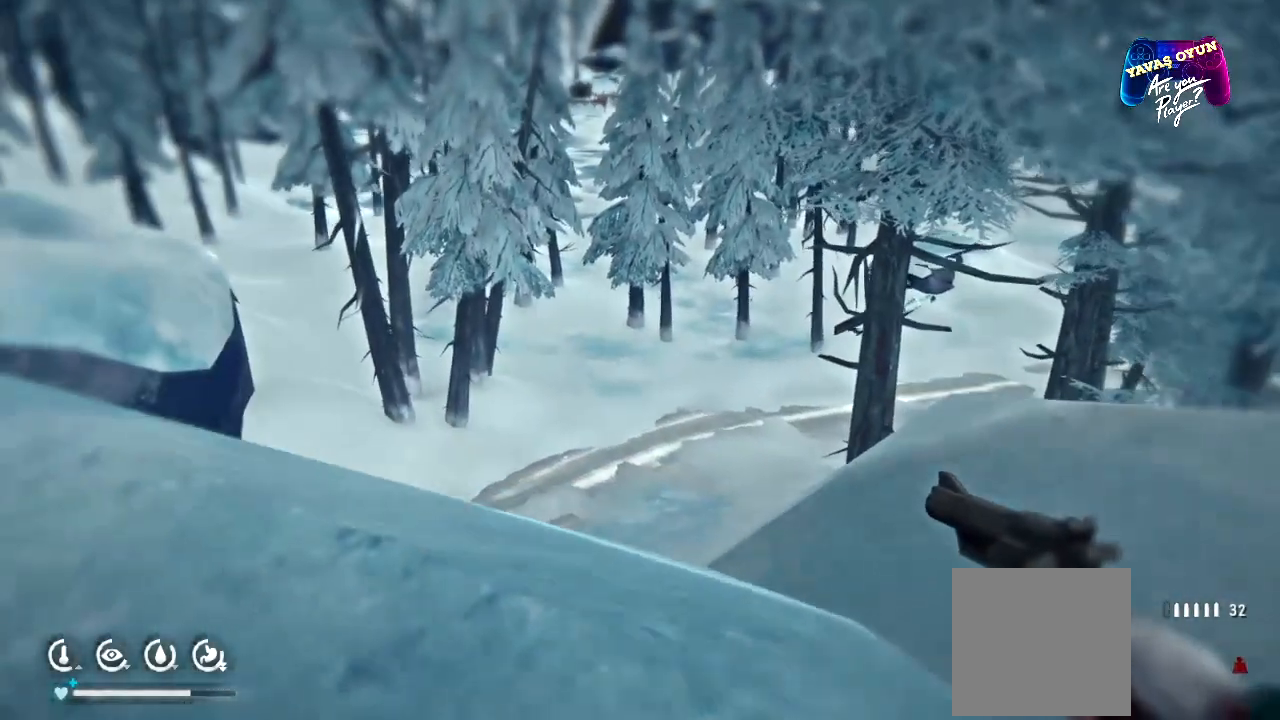
{"dt_ms": 500, "buttons": [], "left_stick": "center", "right_stick": "down-left"}
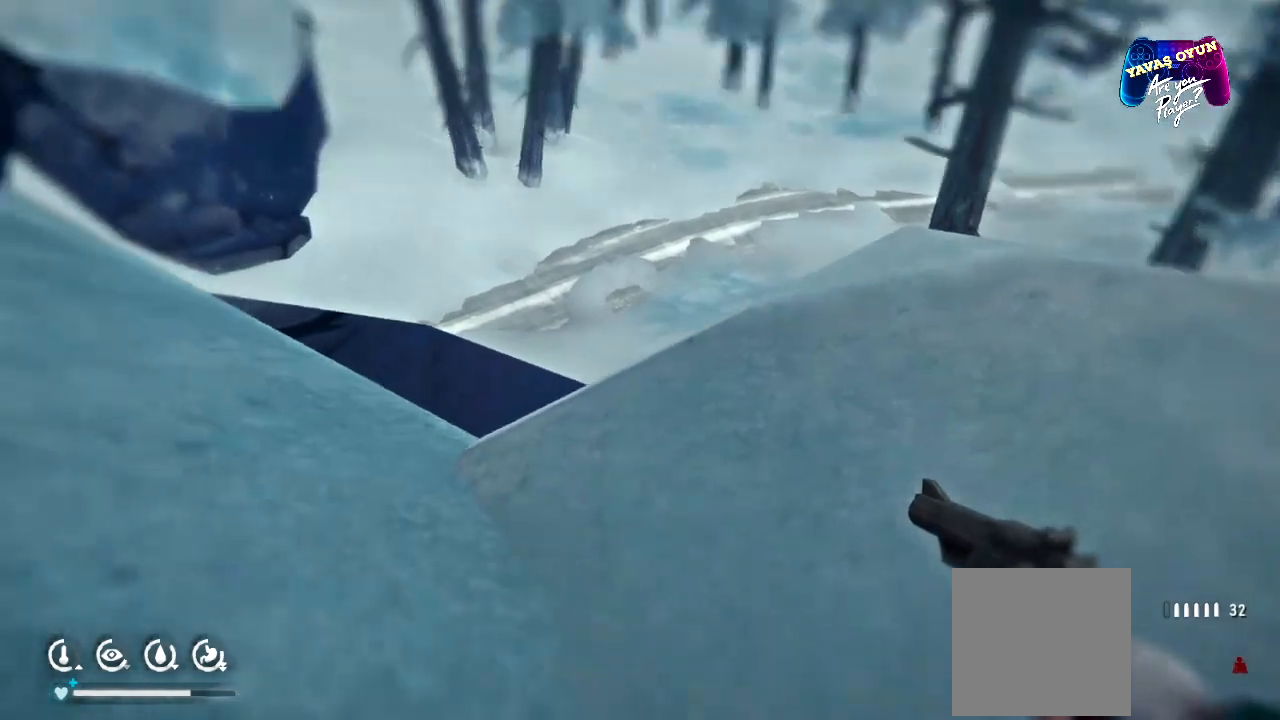
{"dt_ms": 500, "buttons": [], "left_stick": "up-left", "right_stick": "center", "events": [[100, "right_stick", "center"], [267, "left_stick", "up-left"]]}
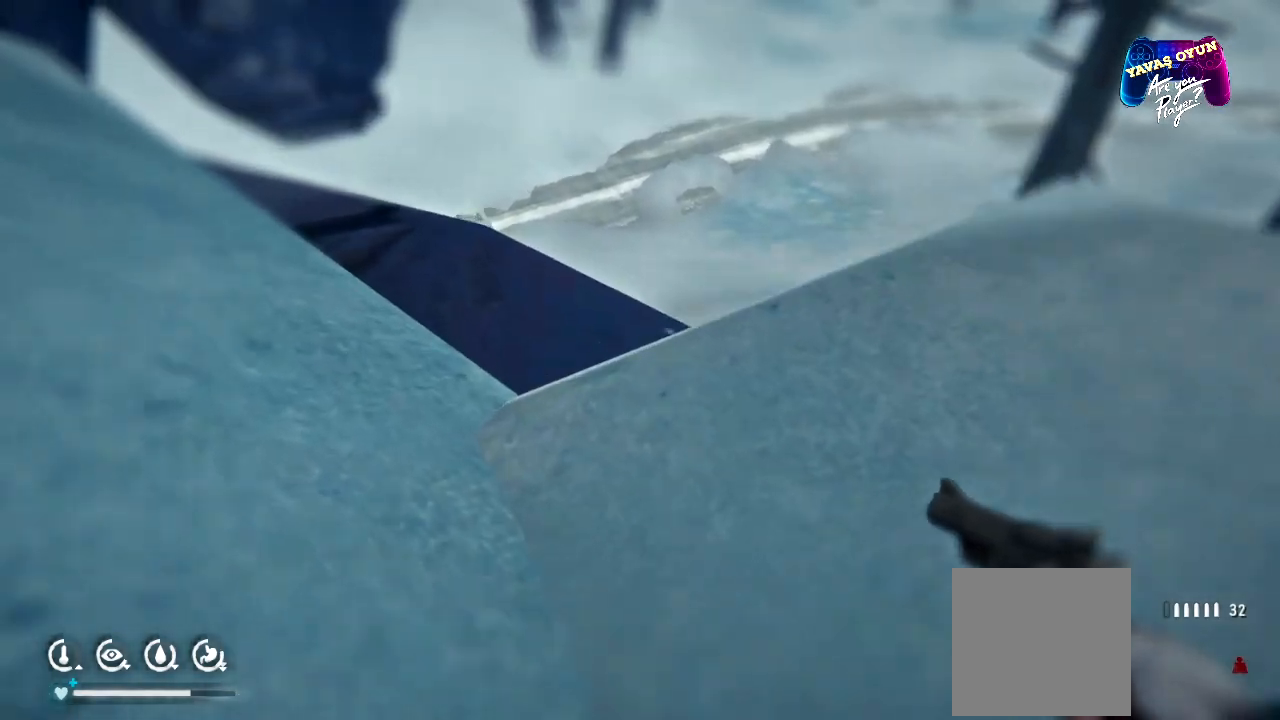
{"dt_ms": 500, "buttons": [], "left_stick": "center", "right_stick": "down", "events": [[133, "right_stick", "down"], [250, "left_stick", "center"]]}
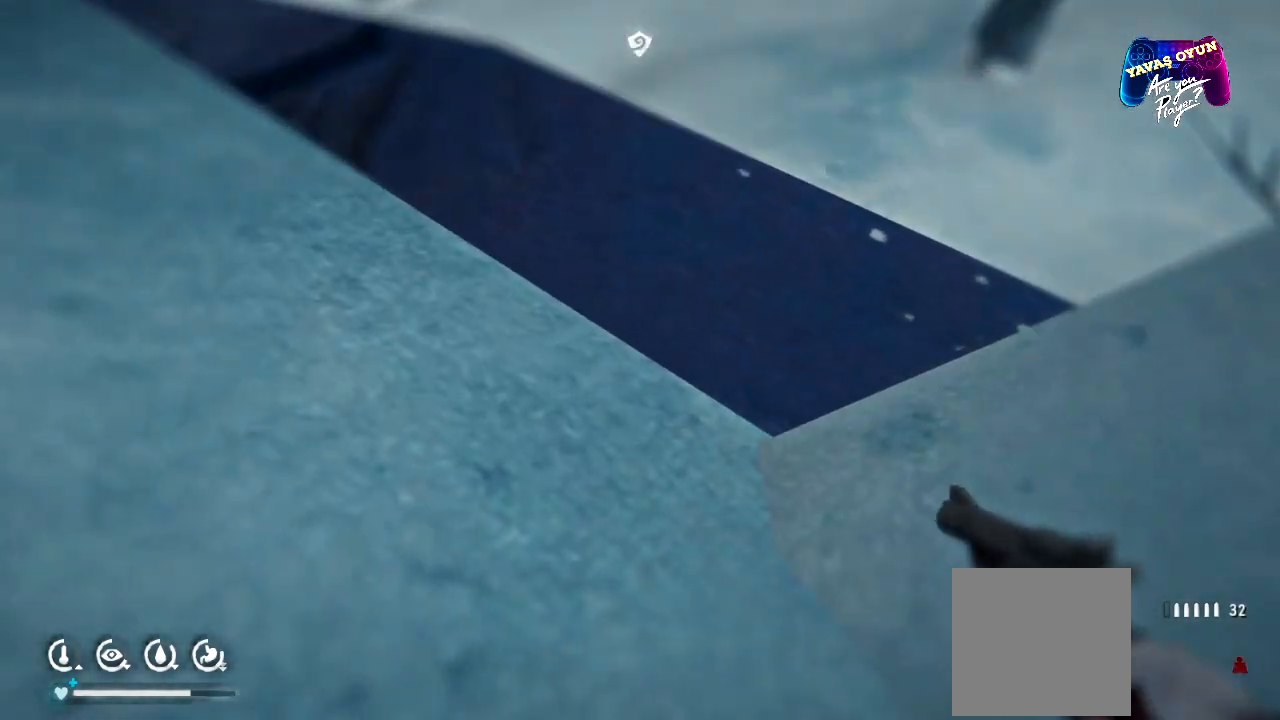
{"dt_ms": 500, "buttons": [], "left_stick": "left", "right_stick": "up-right", "events": [[50, "right_stick", "center"], [350, "right_stick", "right"], [417, "left_stick", "left"], [417, "right_stick", "up-right"]]}
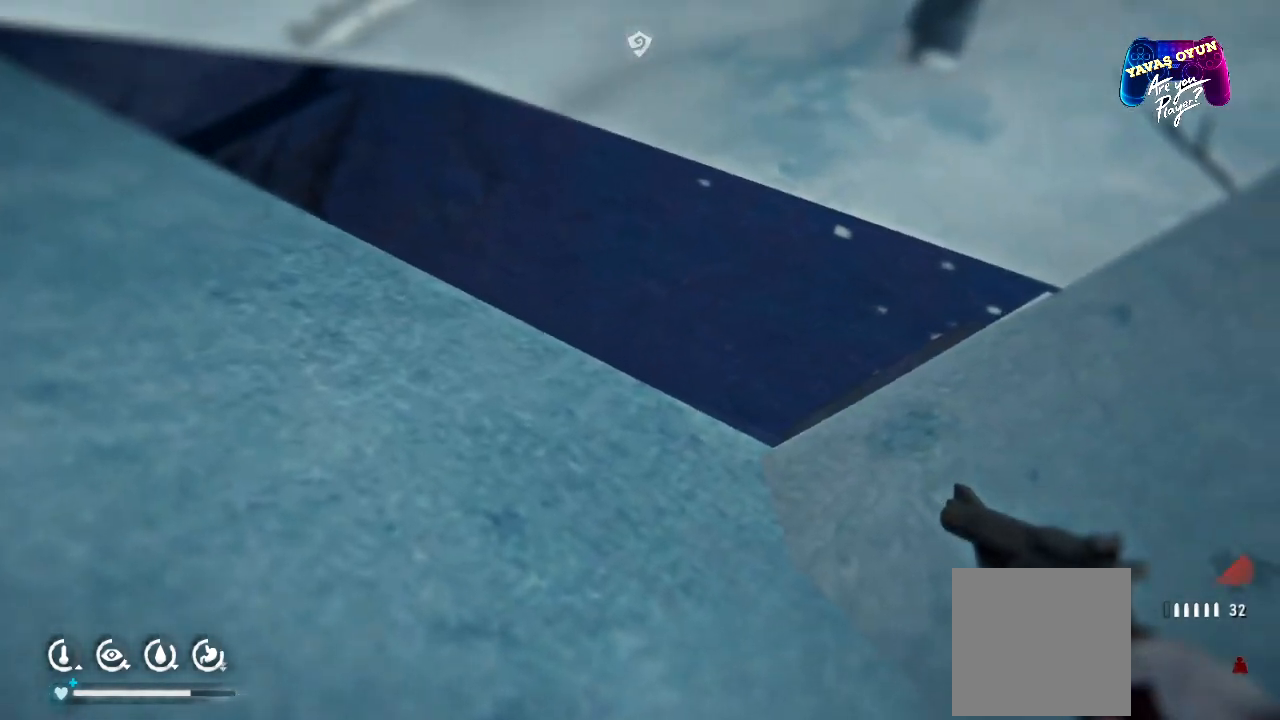
{"dt_ms": 500, "buttons": [], "left_stick": "down-right", "right_stick": "center", "events": [[133, "left_stick", "down"], [317, "left_stick", "down-right"], [350, "right_stick", "center"]]}
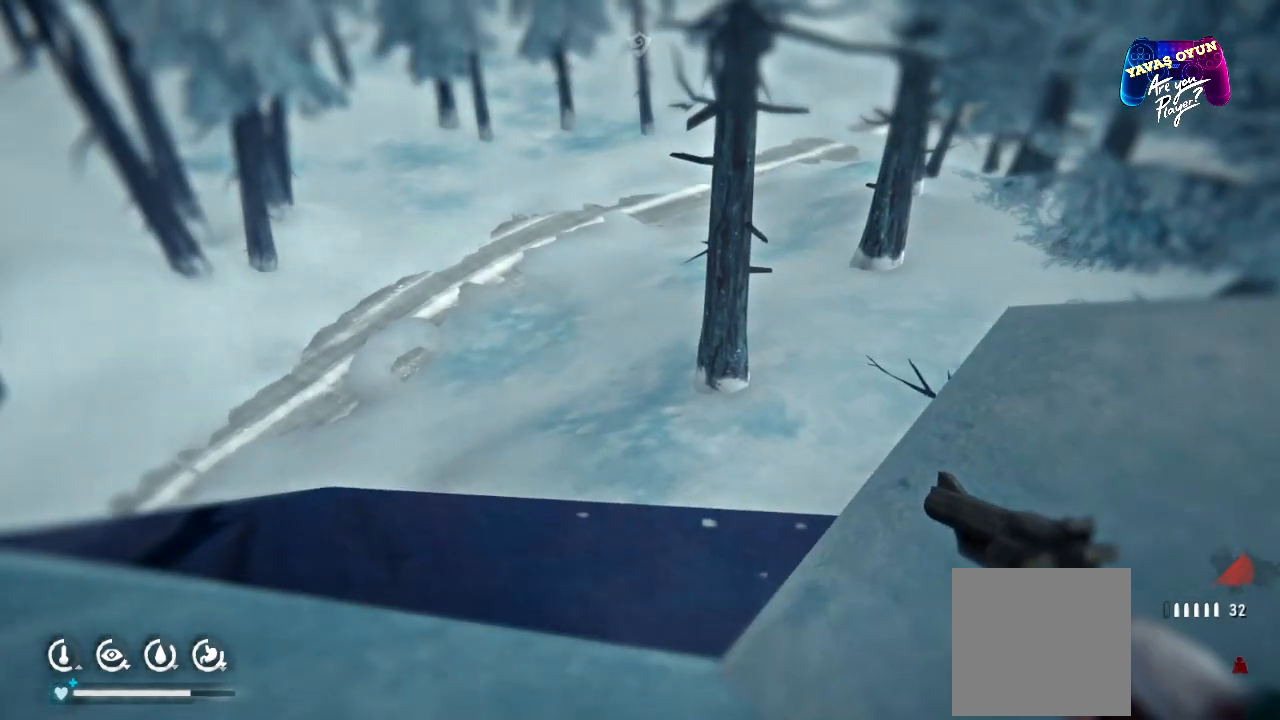
{"dt_ms": 500, "buttons": [], "left_stick": "down-right", "right_stick": "up", "events": [[350, "right_stick", "up"]]}
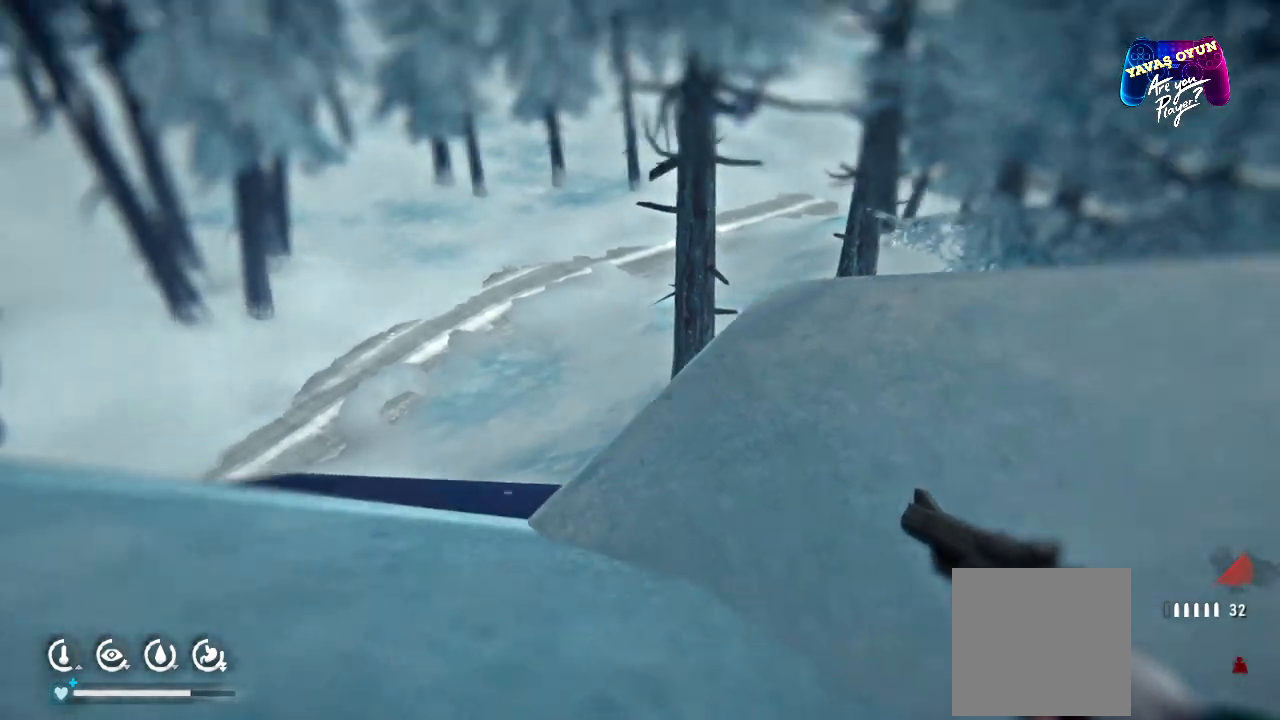
{"dt_ms": 500, "buttons": [], "left_stick": "down-right", "right_stick": "right", "events": [[200, "right_stick", "right"]]}
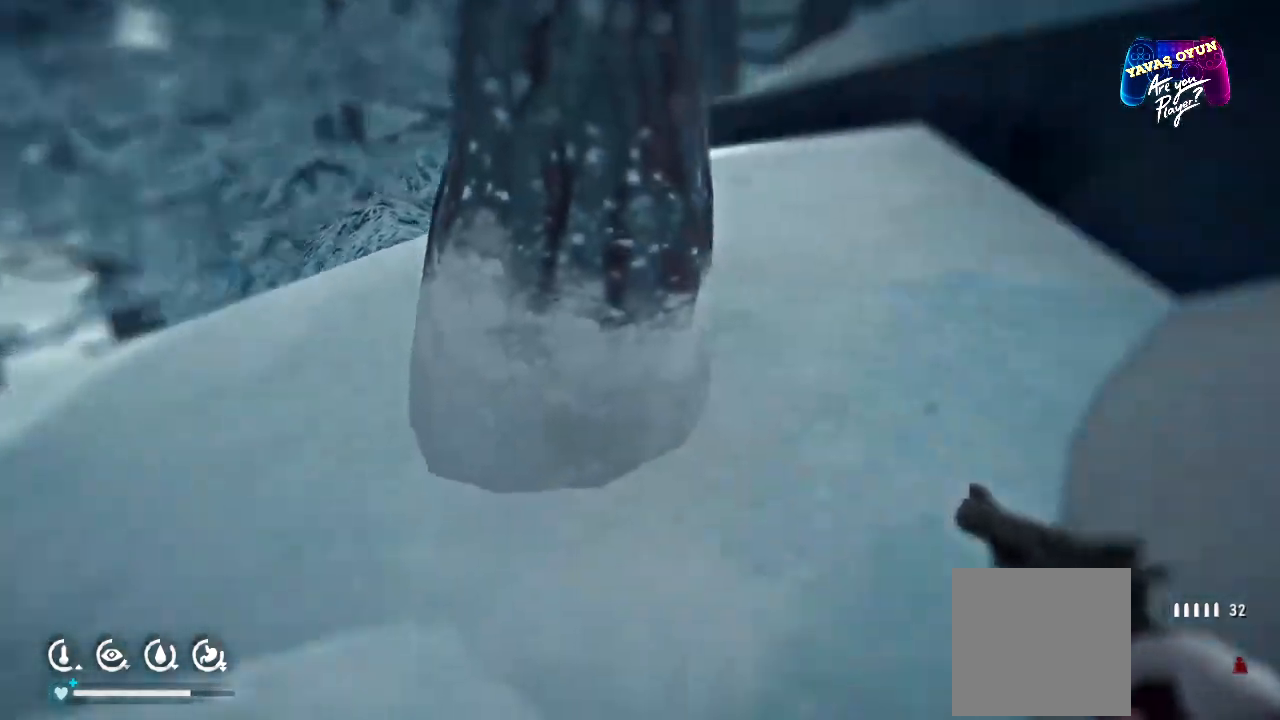
{"dt_ms": 500, "buttons": [], "left_stick": "up-right", "right_stick": "up-right", "events": [[117, "left_stick", "right"], [183, "right_stick", "up-right"], [233, "left_stick", "up-right"]]}
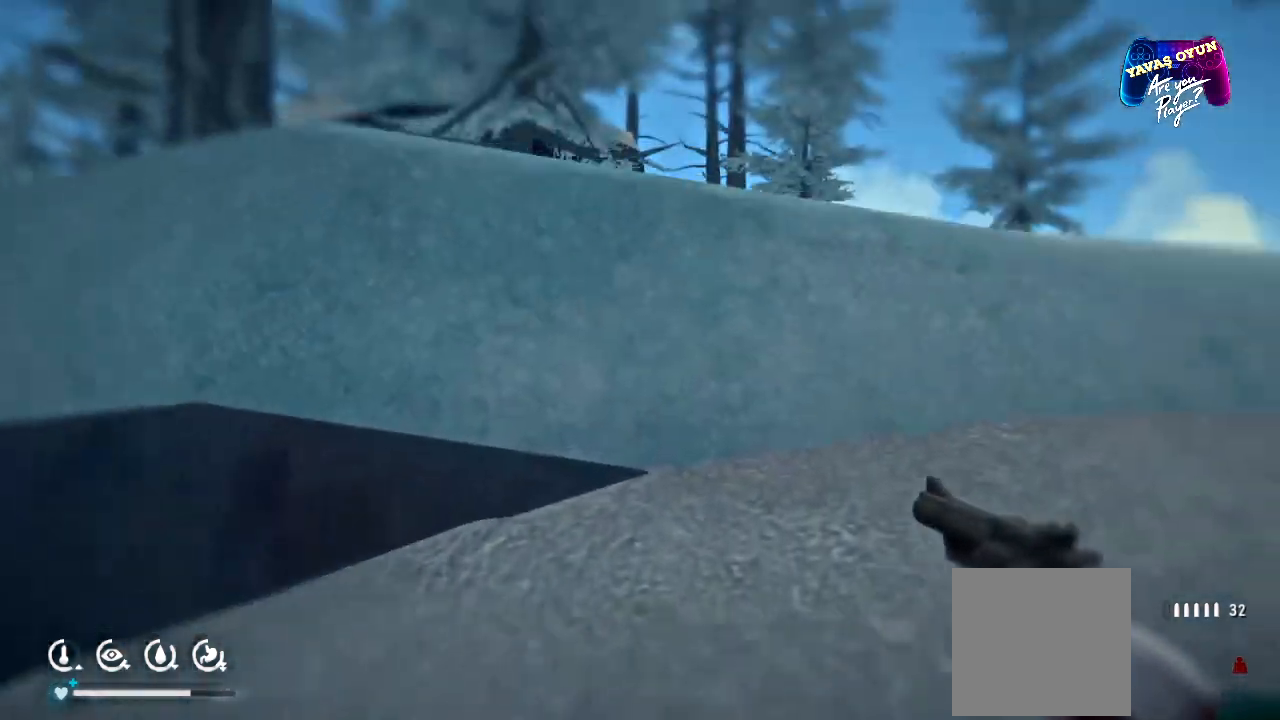
{"dt_ms": 500, "buttons": [], "left_stick": "up-right", "right_stick": "center", "events": [[117, "right_stick", "right"], [383, "right_stick", "center"]]}
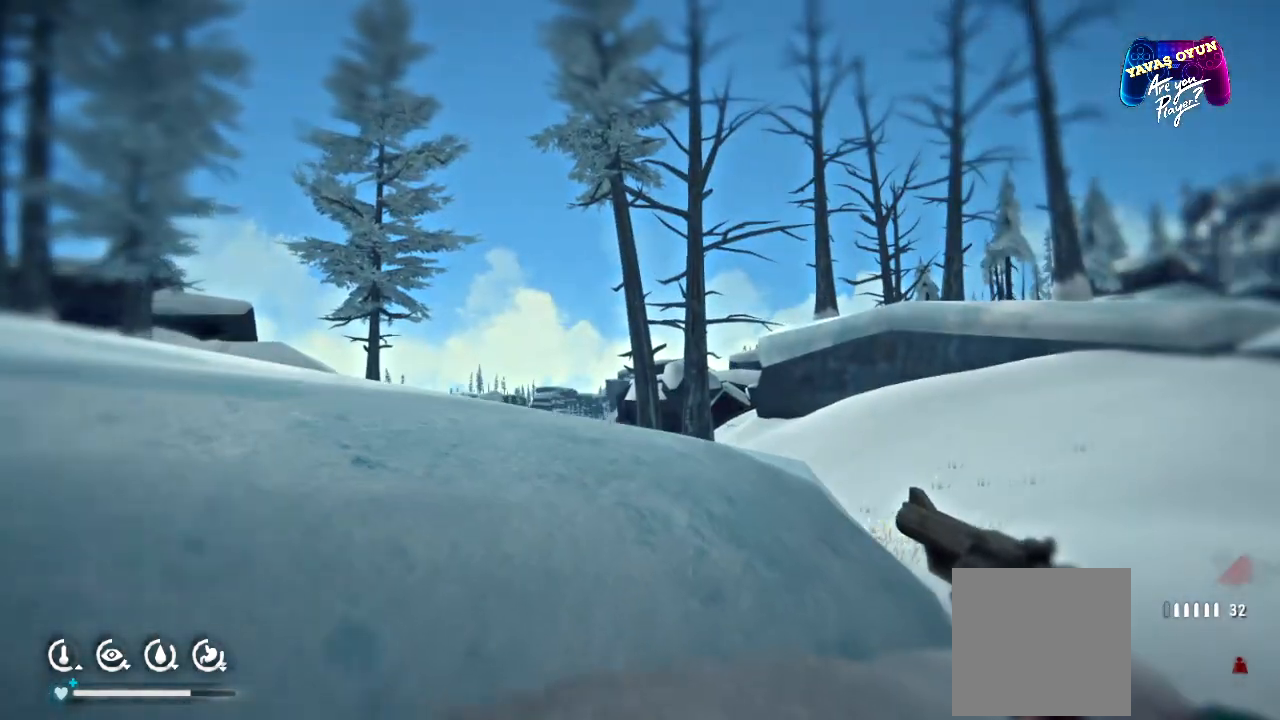
{"dt_ms": 500, "buttons": [], "left_stick": "up-right", "right_stick": "down", "events": [[217, "right_stick", "down"]]}
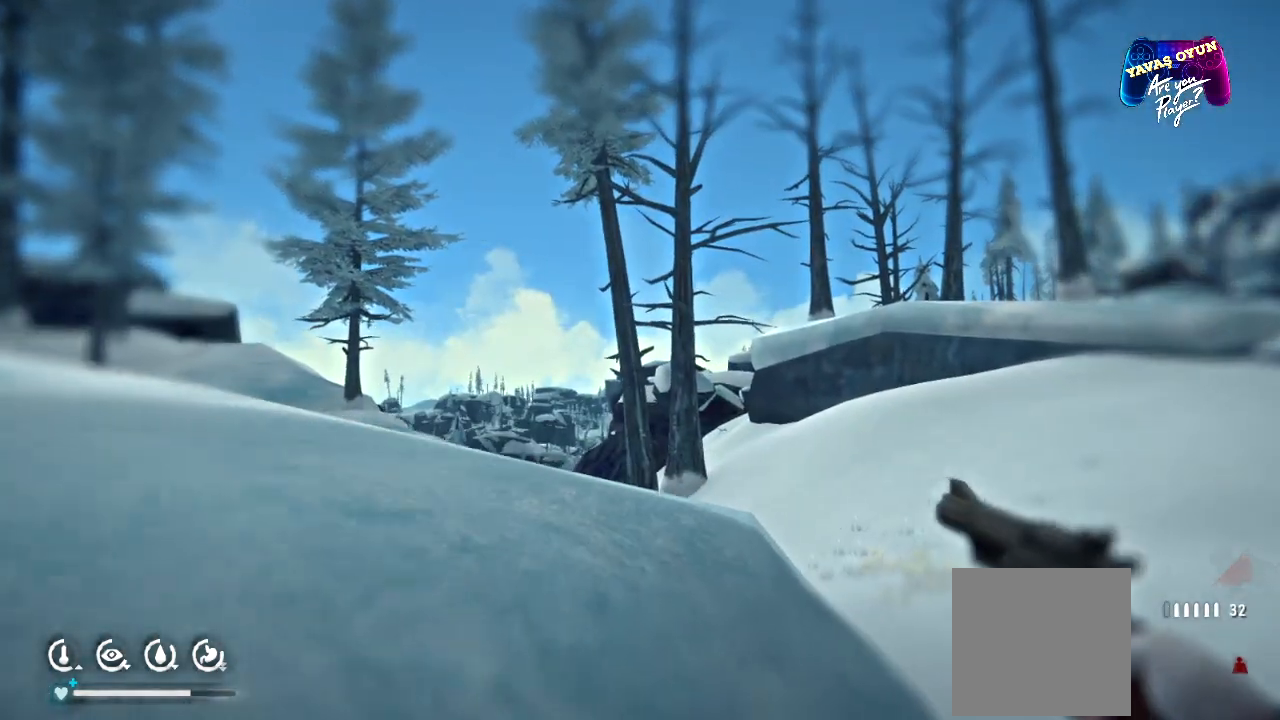
{"dt_ms": 500, "buttons": [], "left_stick": "up-right", "right_stick": "down", "events": []}
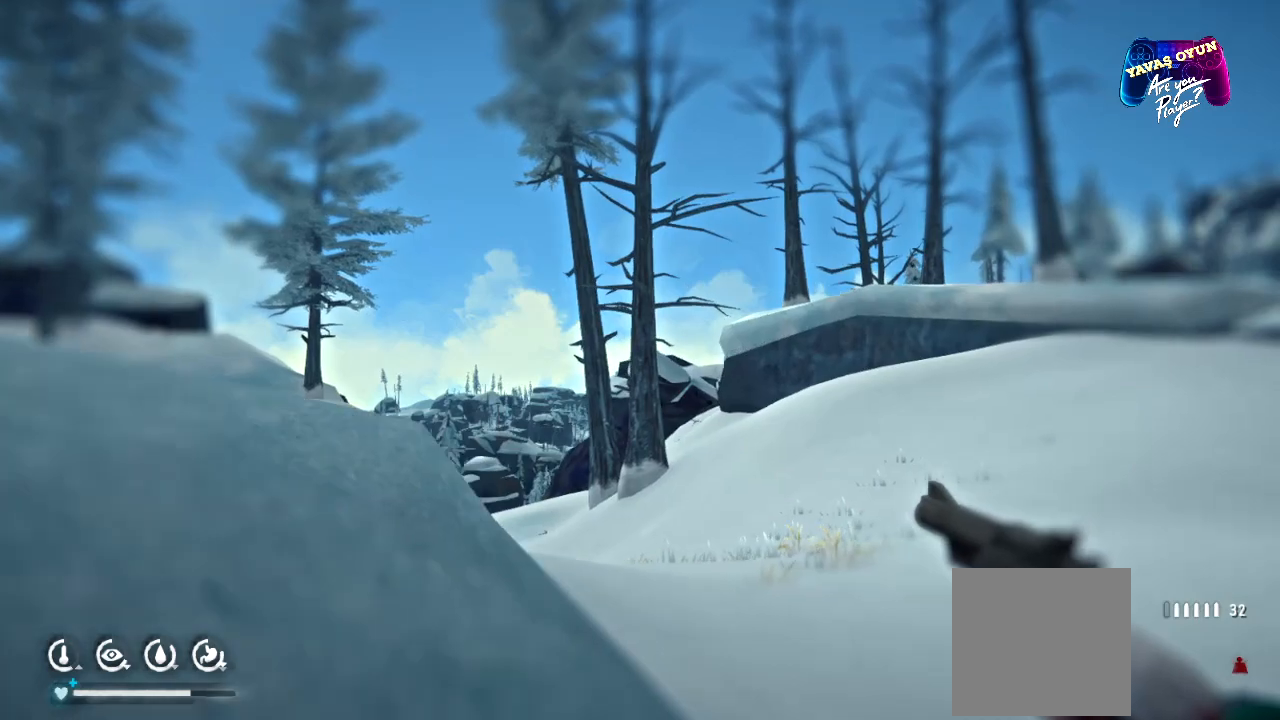
{"dt_ms": 500, "buttons": [], "left_stick": "up-right", "right_stick": "down-left", "events": [[200, "right_stick", "down-left"]]}
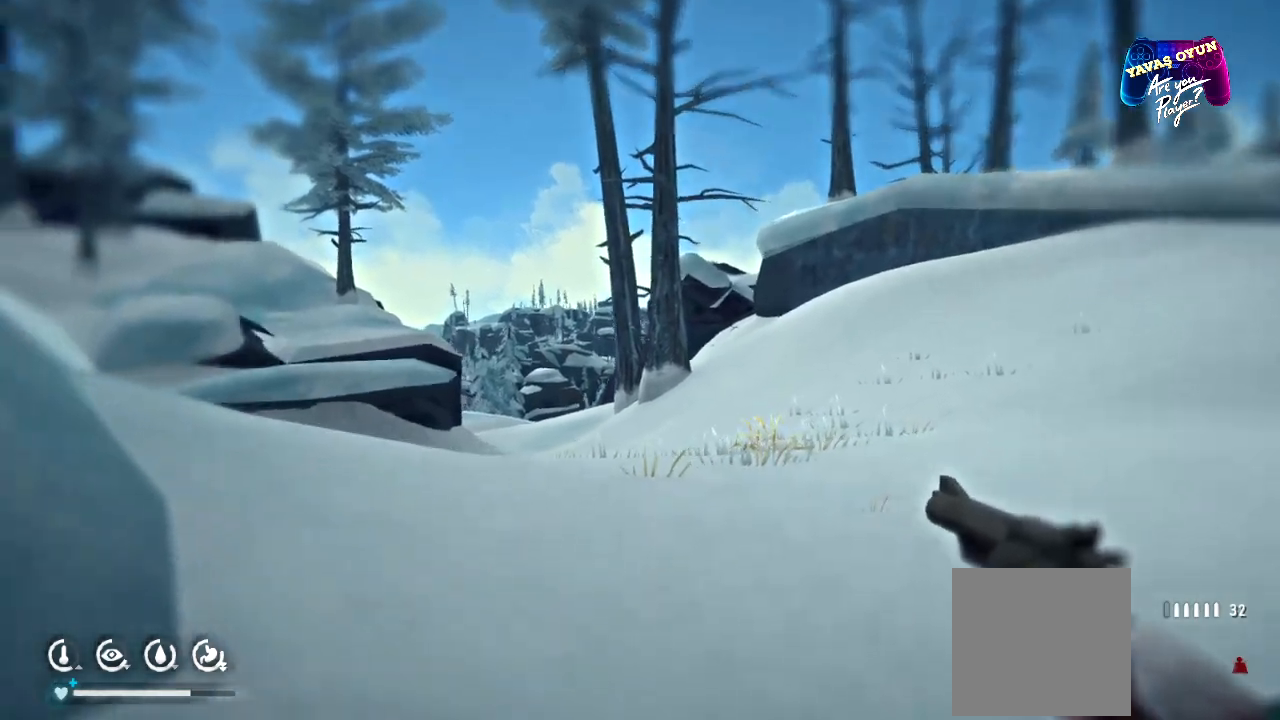
{"dt_ms": 1000, "buttons": [], "left_stick": "up-right", "right_stick": "center"}
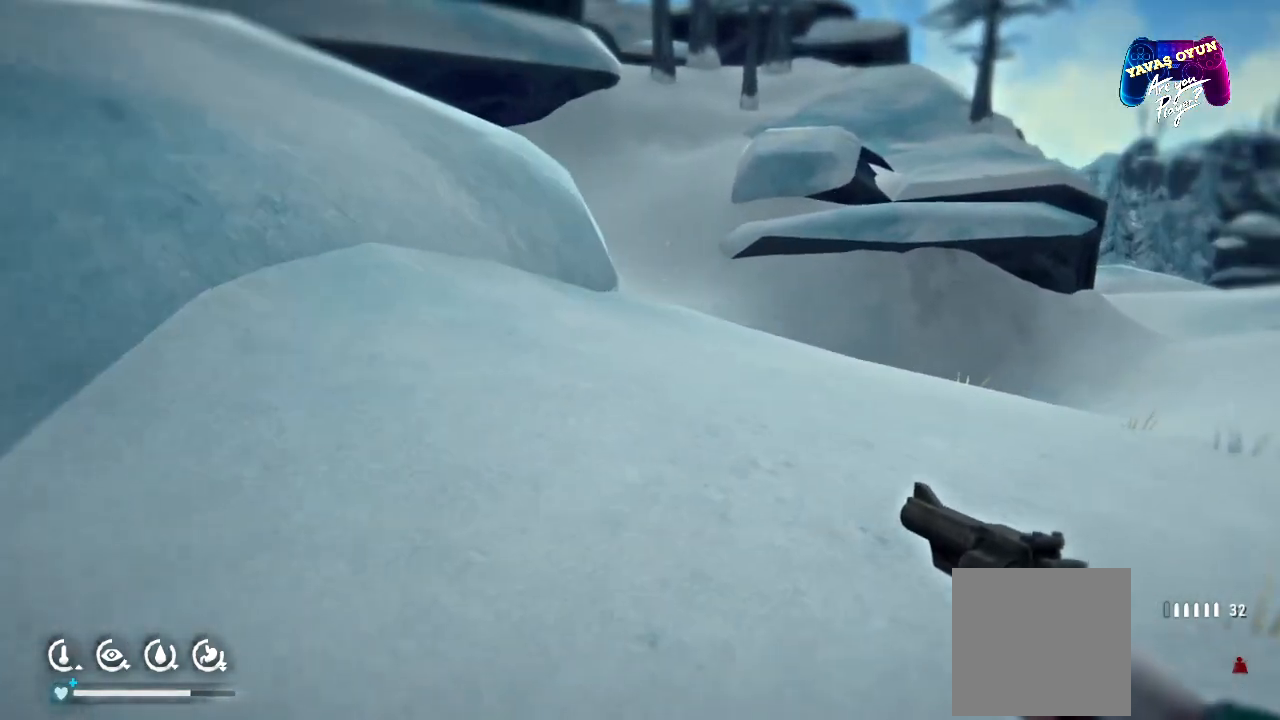
{"dt_ms": 500, "buttons": ["R1"], "left_stick": "up-right", "right_stick": "center"}
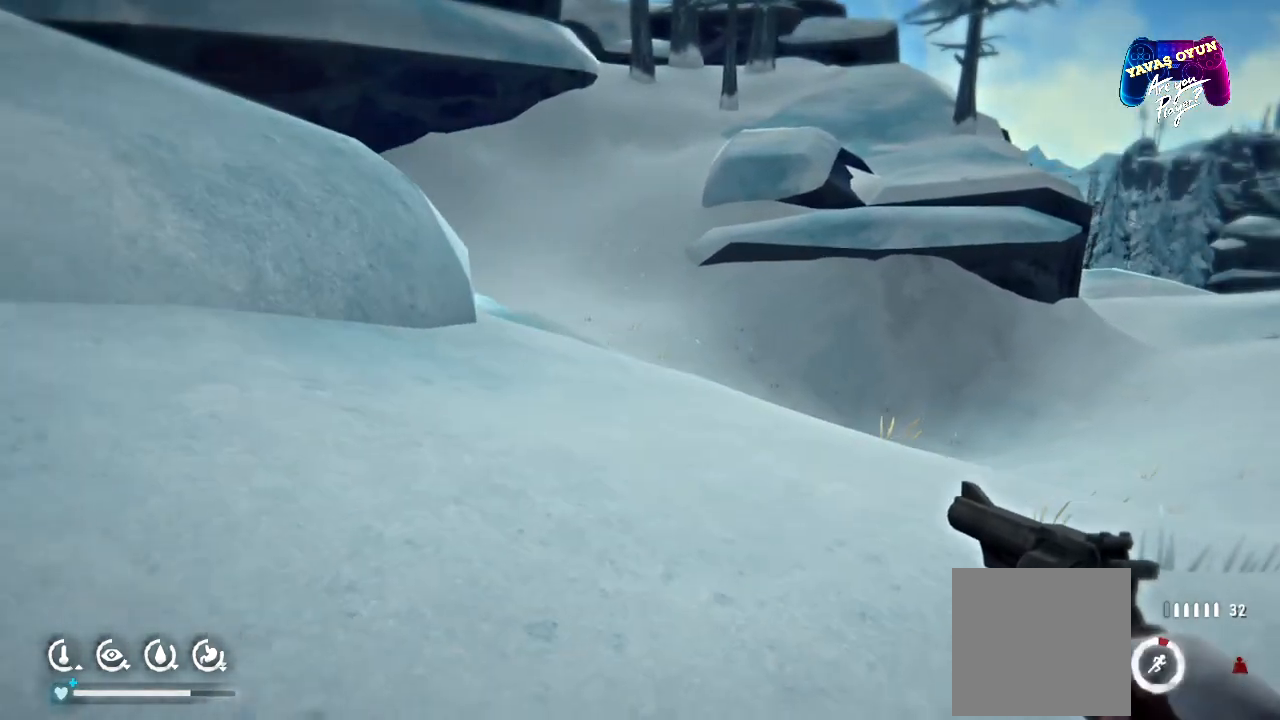
{"dt_ms": 500, "buttons": [], "left_stick": "up-right", "right_stick": "center"}
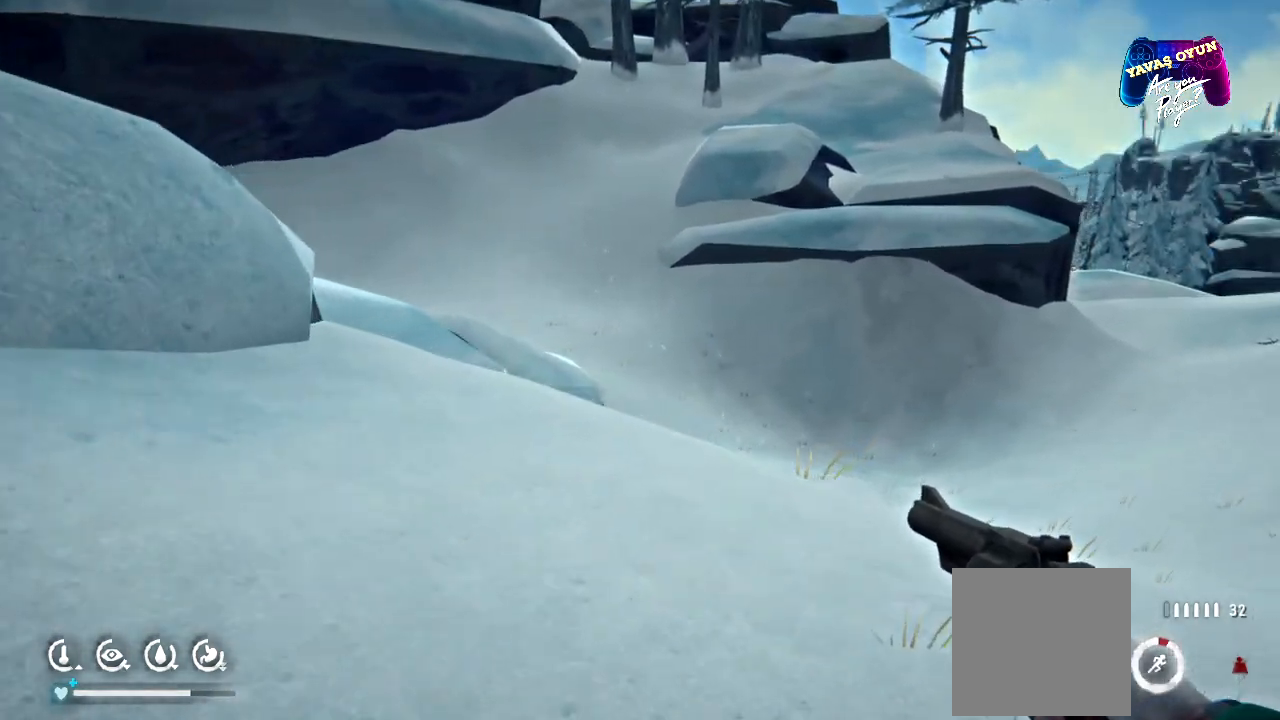
{"dt_ms": 500, "buttons": [], "left_stick": "up-right", "right_stick": "down", "events": [[167, "right_stick", "down"]]}